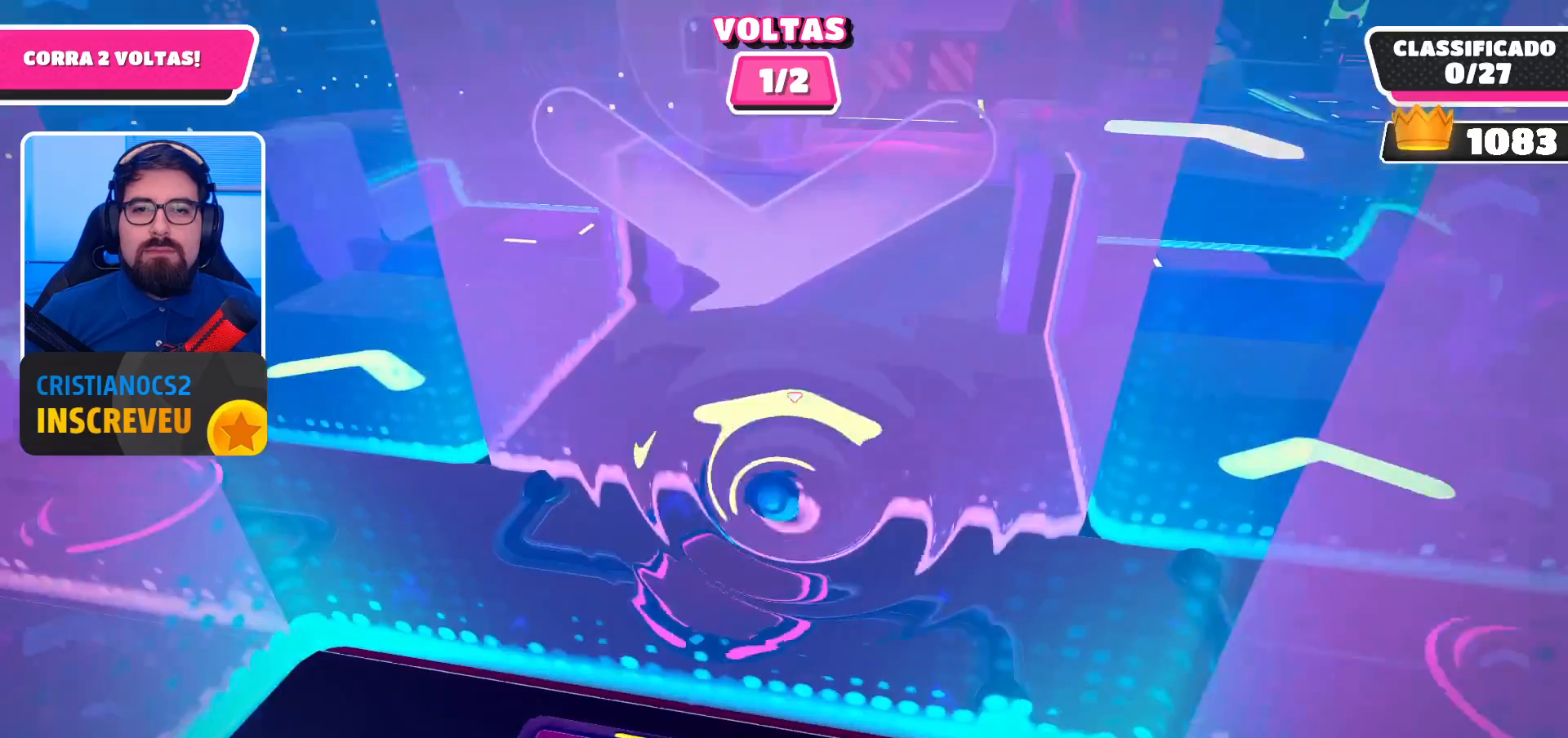
Gameplay with a controller (Xbox layout); each line is a JSON object with the inputs held at the frame after it. "events" lists button and stick changes between this image and that frame as [ms after this image, input, new state], when the widget could be followed in between. Not read: L3 R3.
{"buttons": [], "left_stick": "up-right", "right_stick": "center", "events": [[133, "left_stick", "center"], [267, "left_stick", "up"], [467, "left_stick", "up-right"]]}
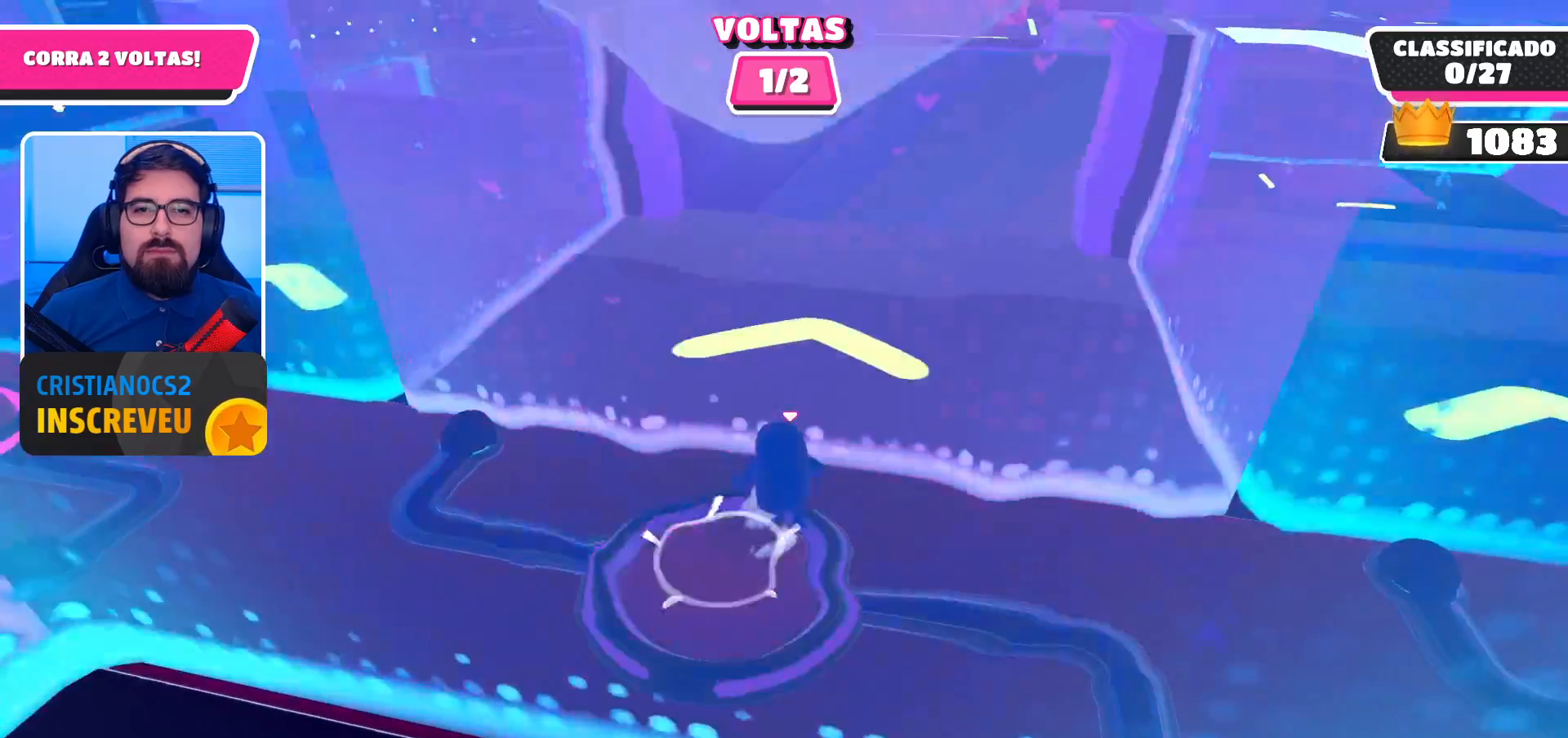
{"buttons": [], "left_stick": "up-right", "right_stick": "center", "events": []}
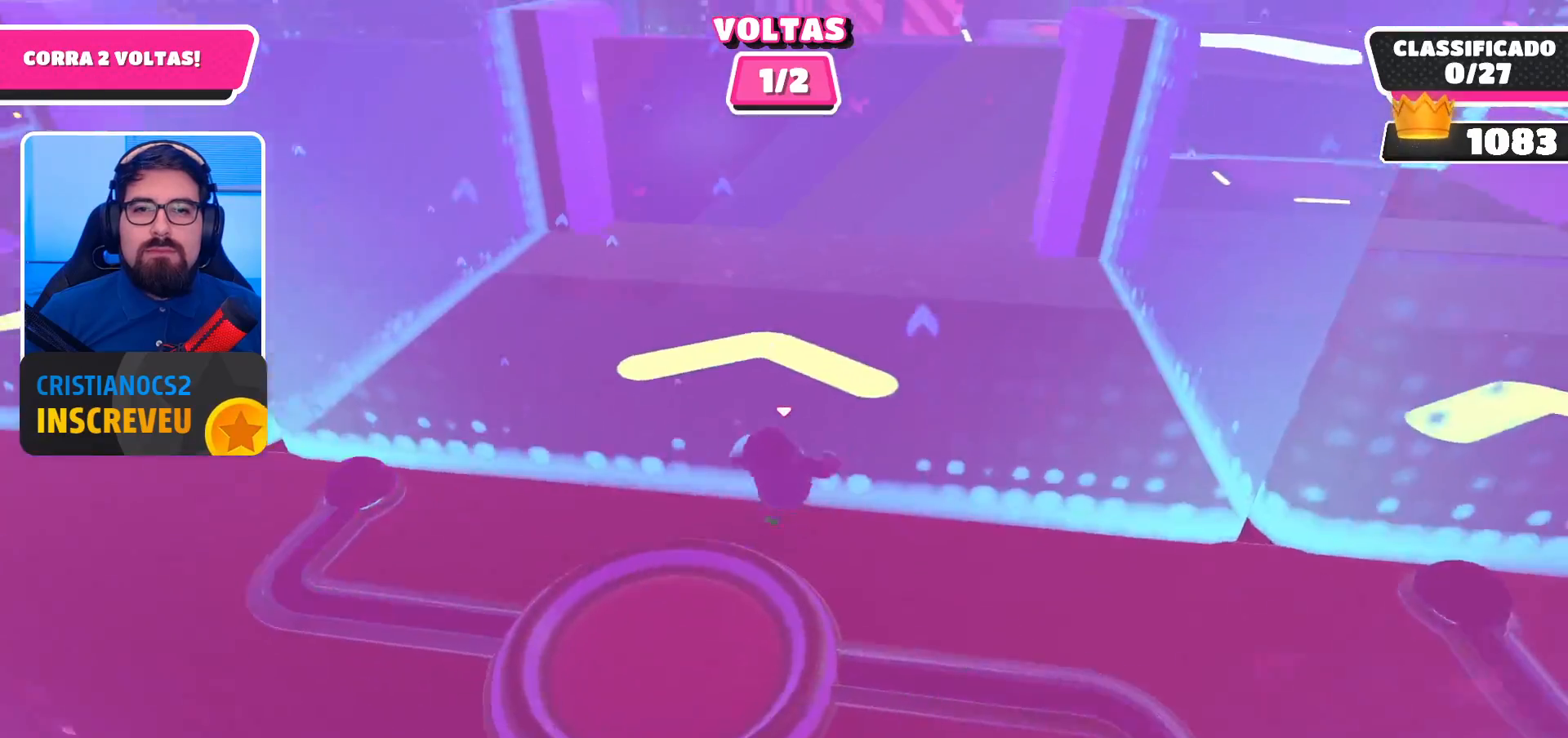
{"buttons": [], "left_stick": "up", "right_stick": "center", "events": [[500, "left_stick", "up"]]}
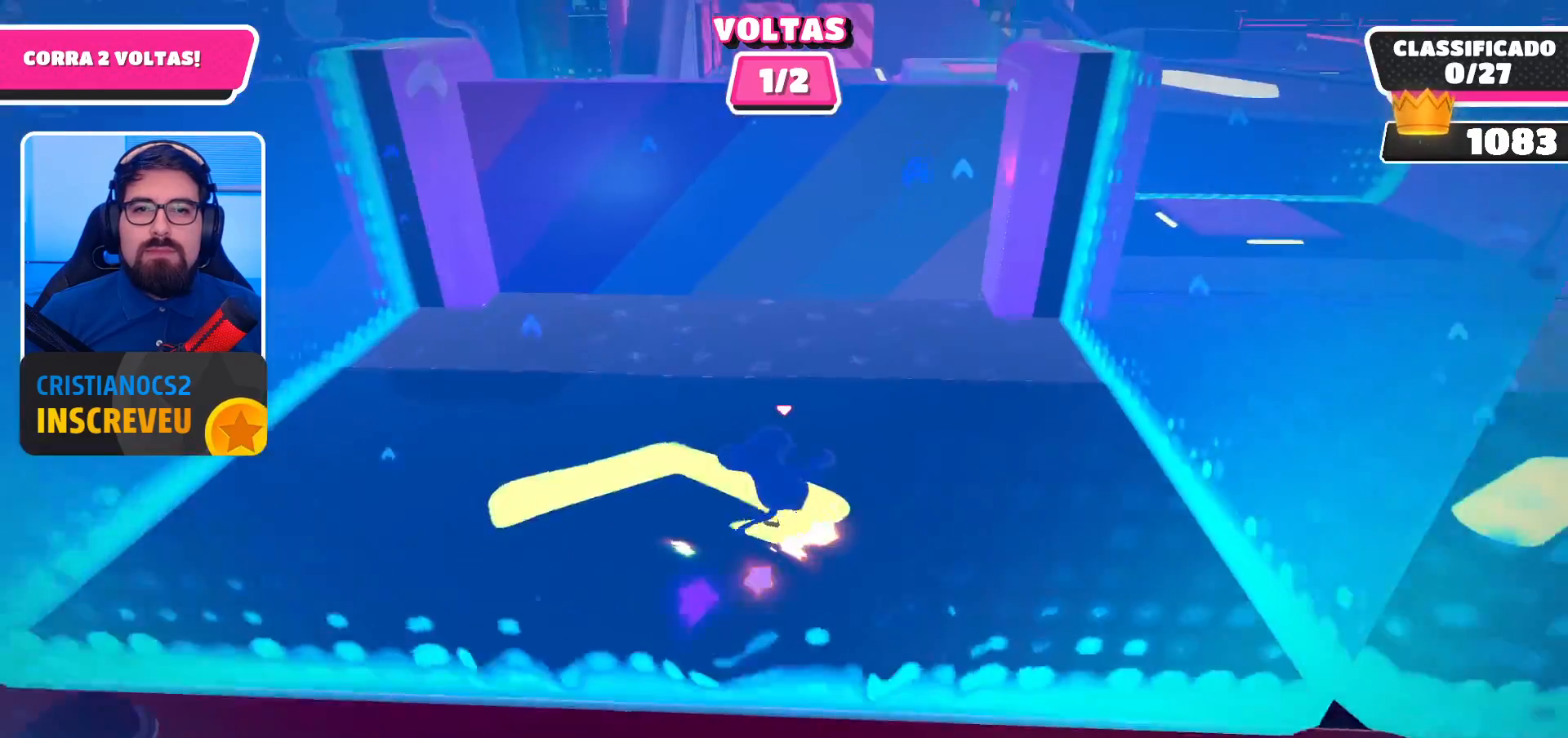
{"buttons": ["A"], "left_stick": "up", "right_stick": "center", "events": [[67, "A", "down"]]}
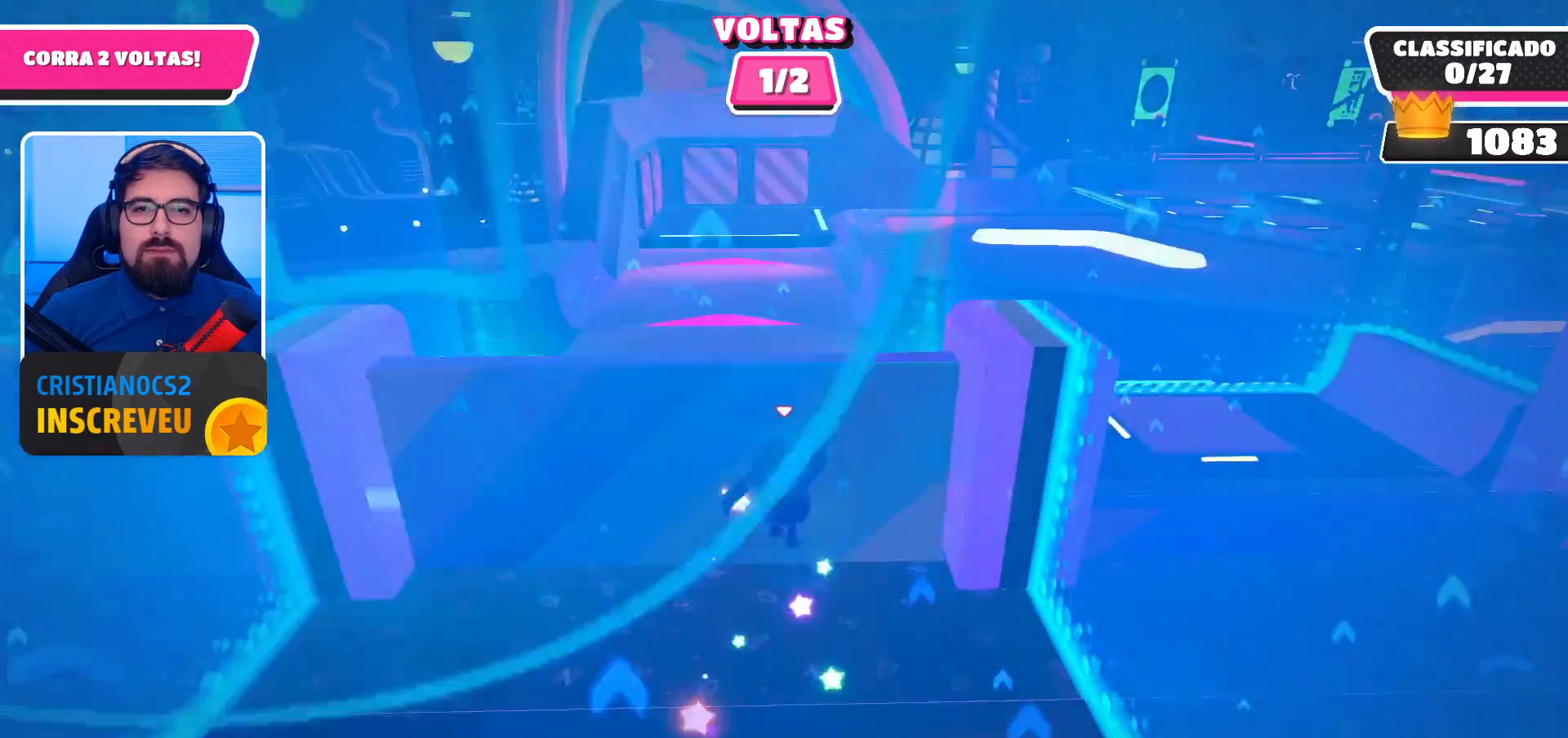
{"buttons": [], "left_stick": "up", "right_stick": "center", "events": [[67, "A", "up"]]}
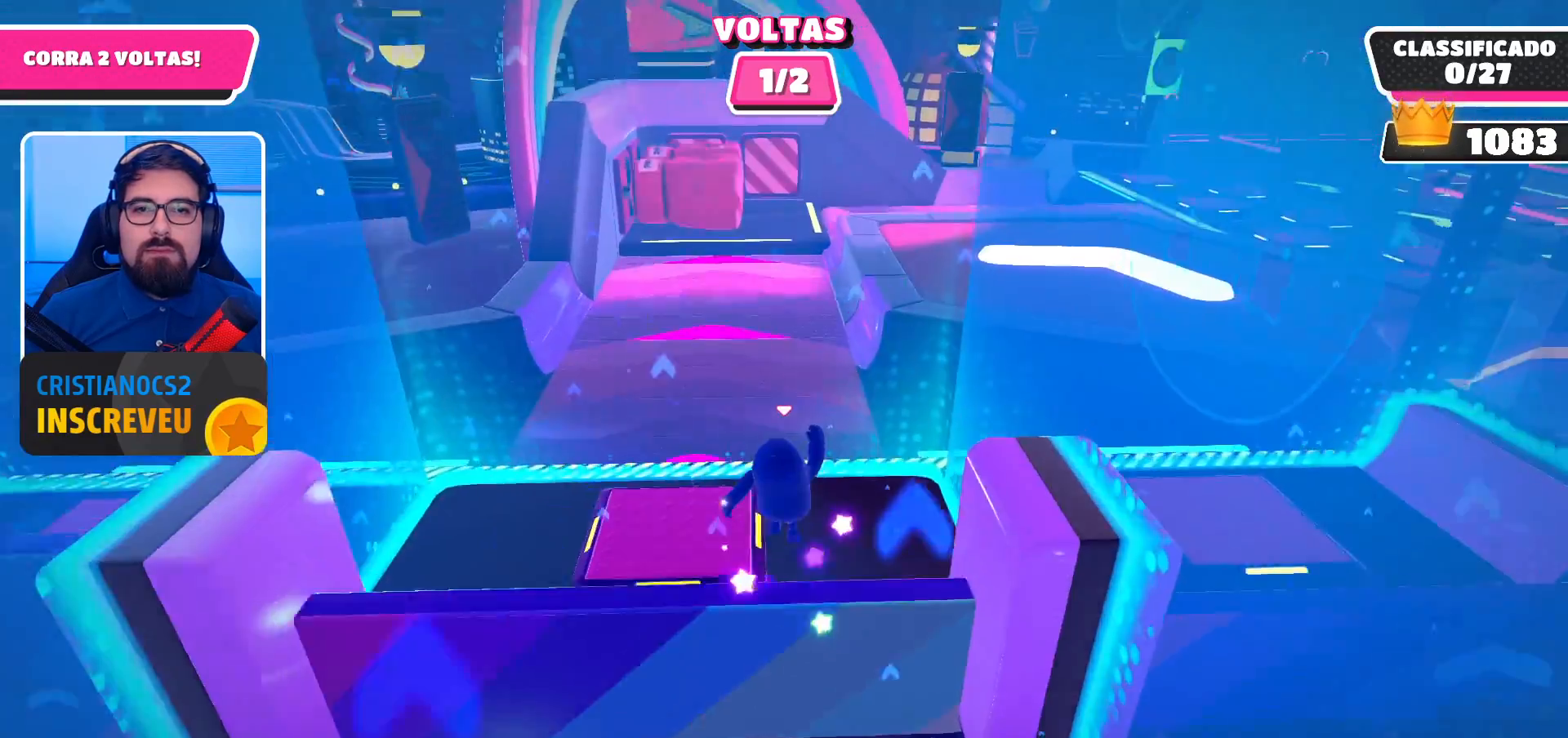
{"buttons": [], "left_stick": "up", "right_stick": "center", "events": []}
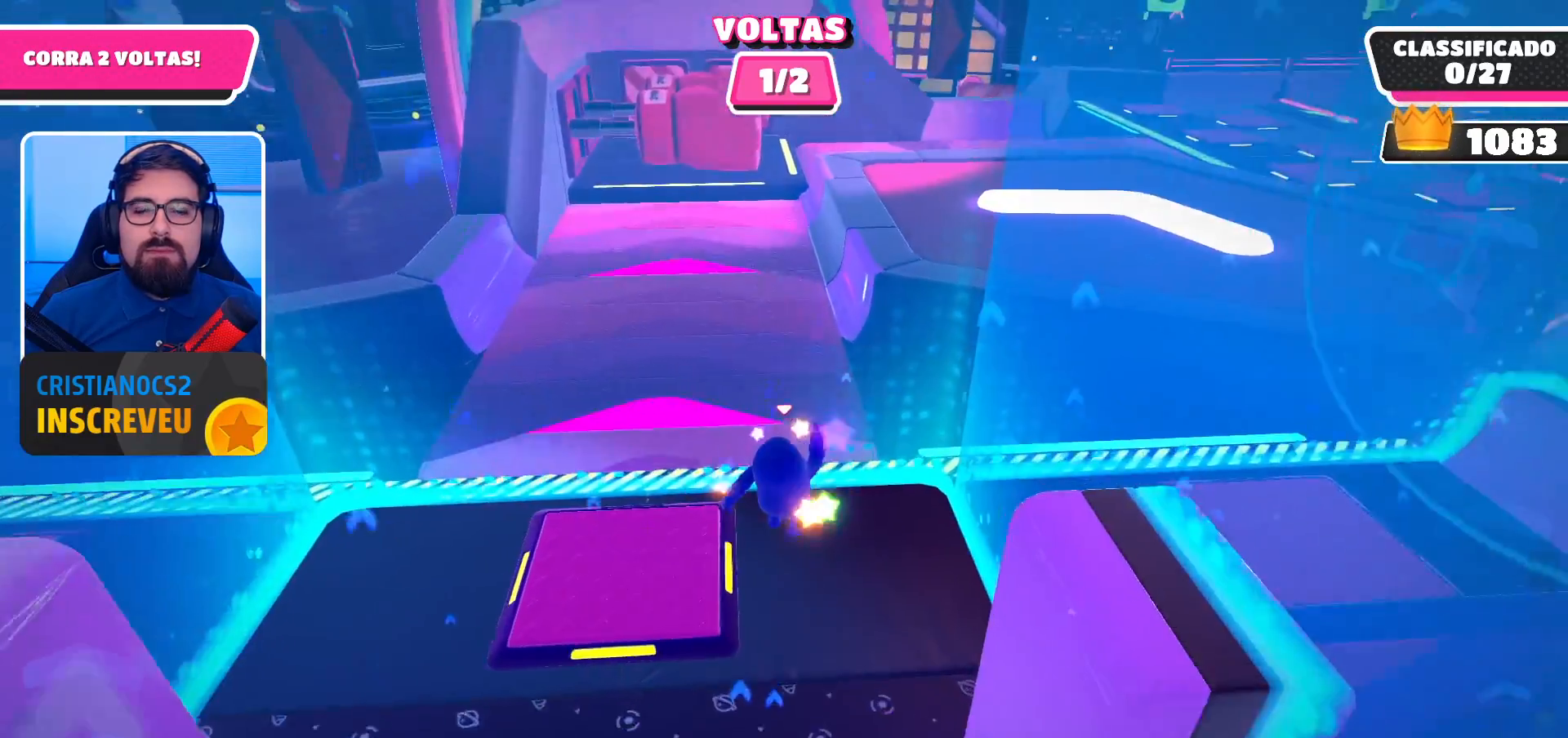
{"buttons": [], "left_stick": "up", "right_stick": "center", "events": []}
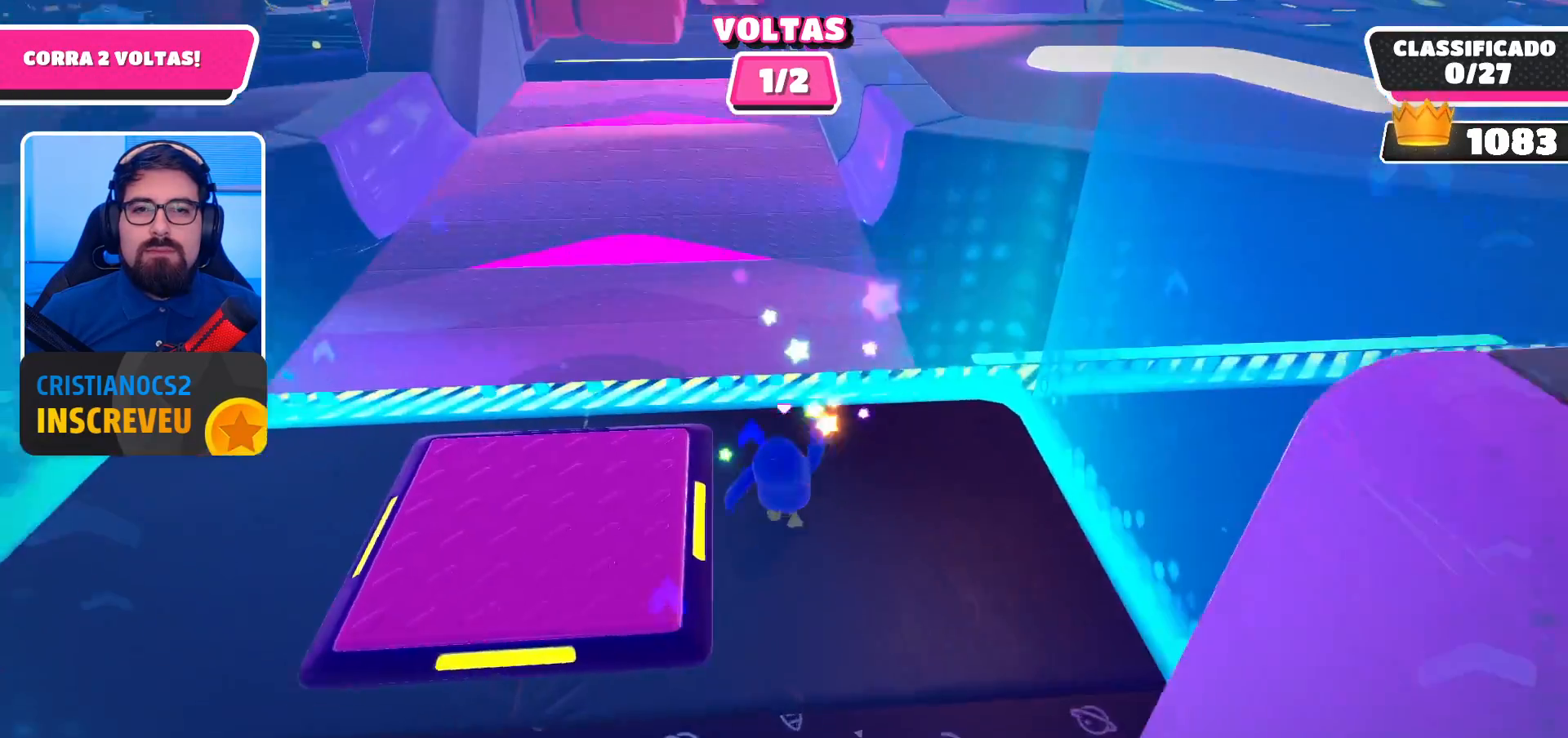
{"buttons": [], "left_stick": "up", "right_stick": "center", "events": []}
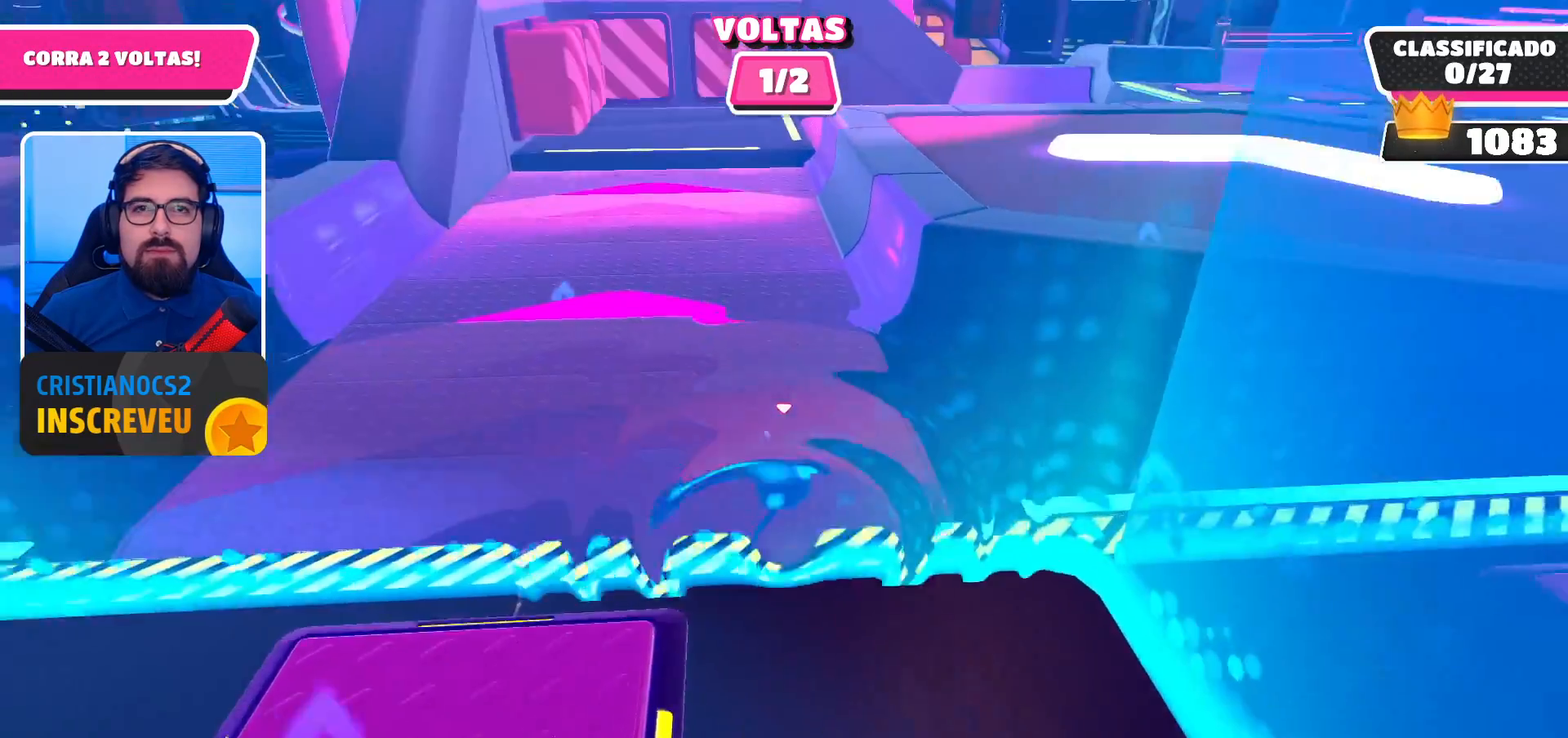
{"buttons": [], "left_stick": "up", "right_stick": "center", "events": []}
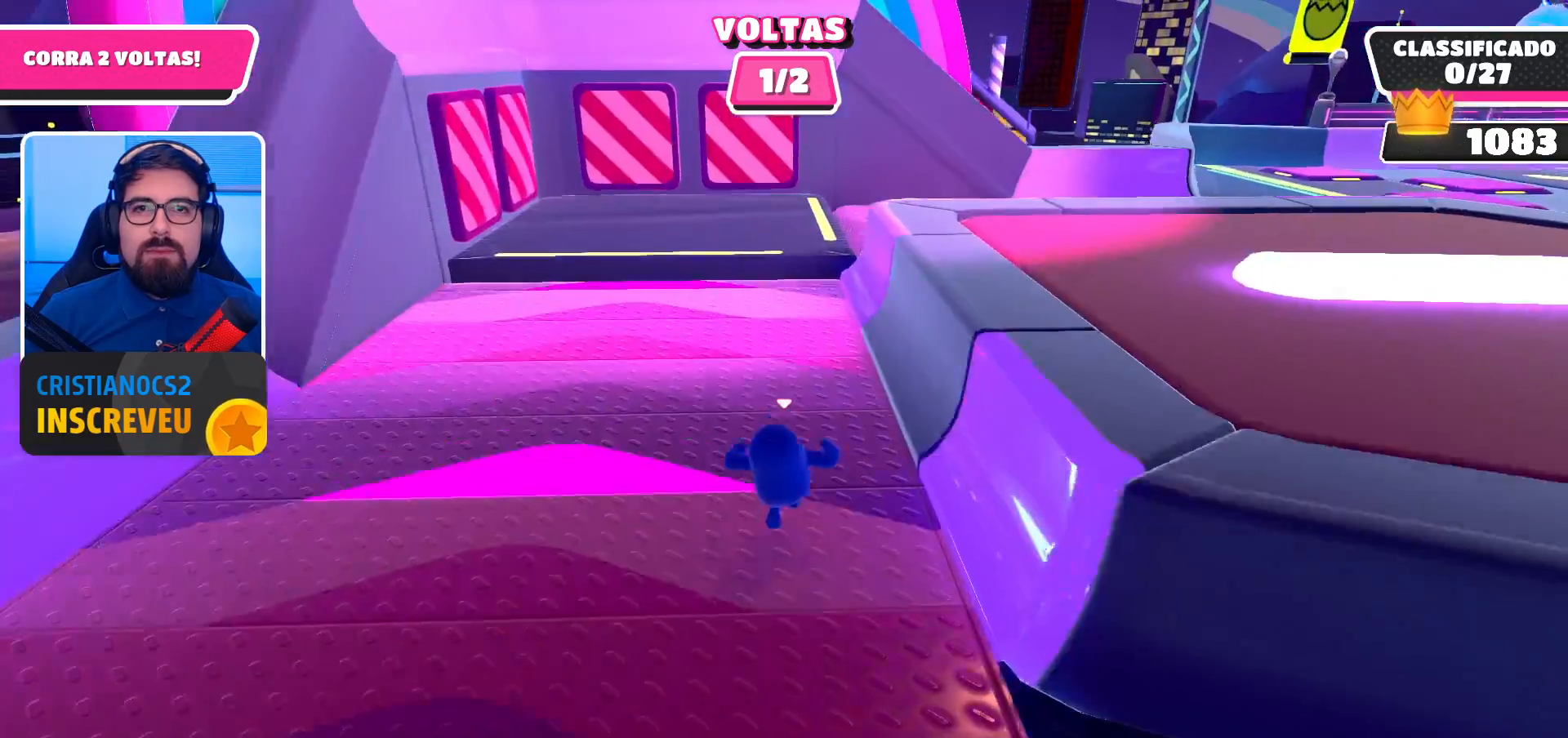
{"buttons": [], "left_stick": "up-right", "right_stick": "center", "events": [[400, "left_stick", "up-right"]]}
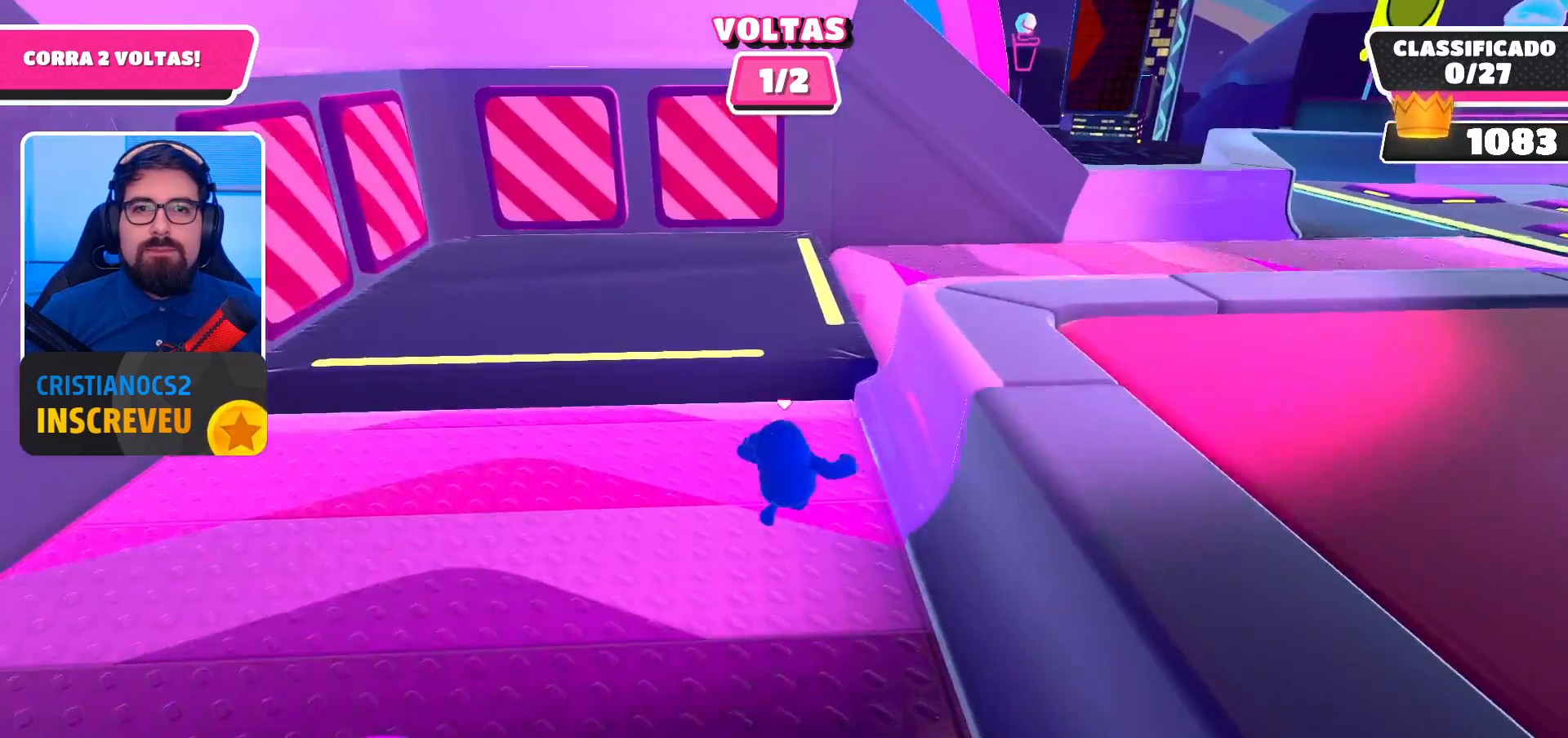
{"buttons": [], "left_stick": "up-right", "right_stick": "right", "events": [[67, "A", "down"], [167, "A", "up"], [367, "right_stick", "right"]]}
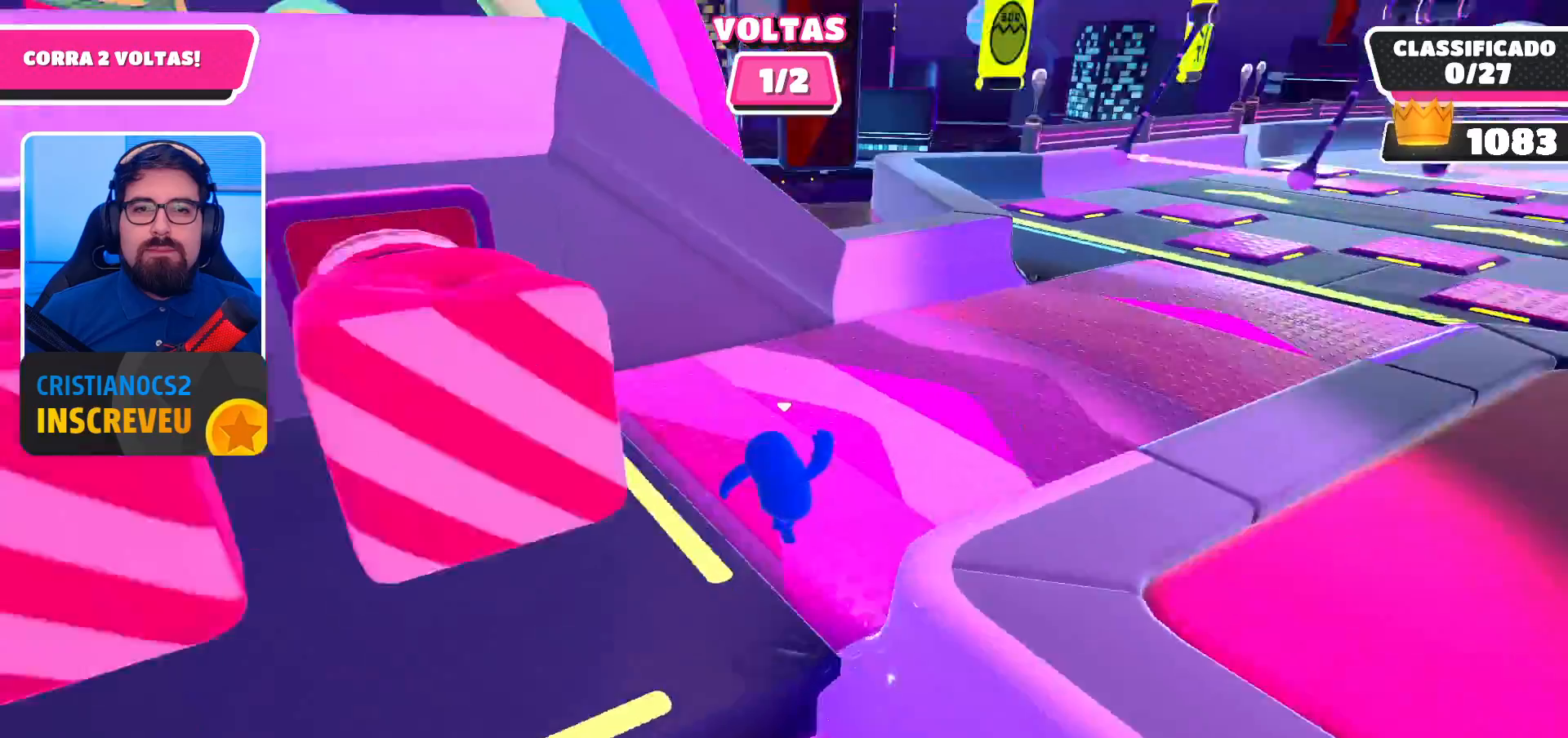
{"buttons": [], "left_stick": "up-right", "right_stick": "center", "events": [[133, "right_stick", "center"]]}
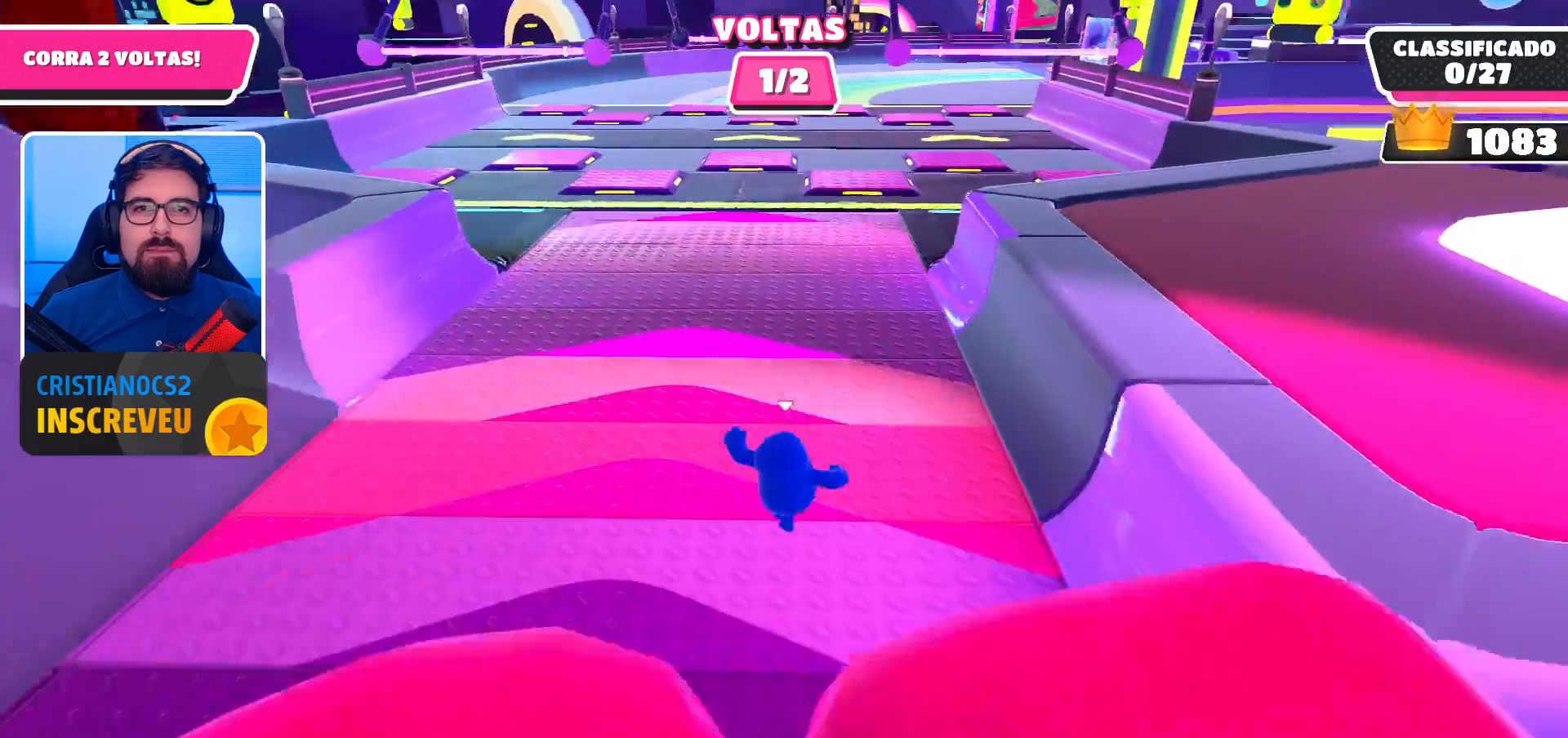
{"buttons": [], "left_stick": "up", "right_stick": "center", "events": [[267, "right_stick", "right"], [333, "right_stick", "center"], [433, "left_stick", "up"]]}
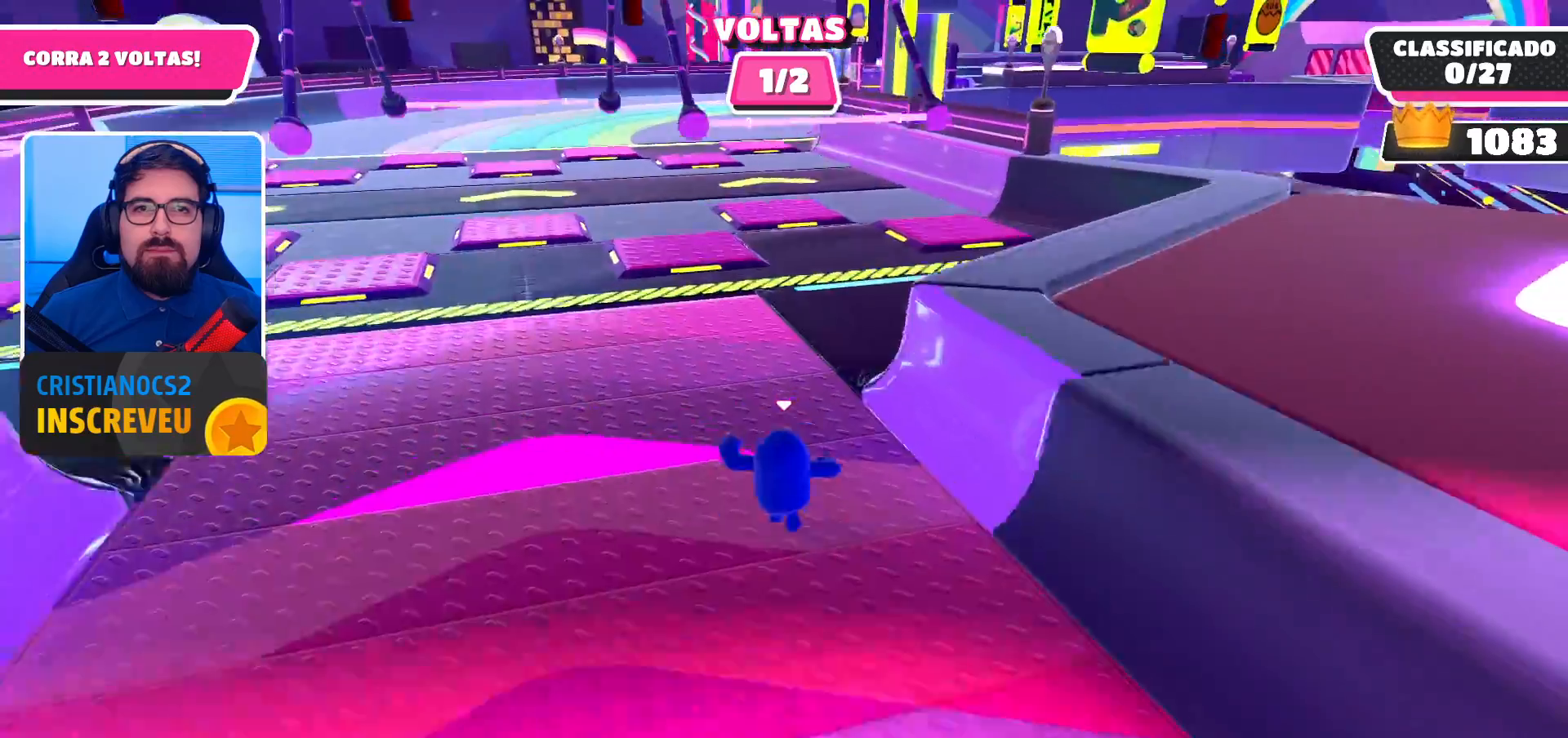
{"buttons": [], "left_stick": "up-right", "right_stick": "center", "events": [[400, "left_stick", "up-right"]]}
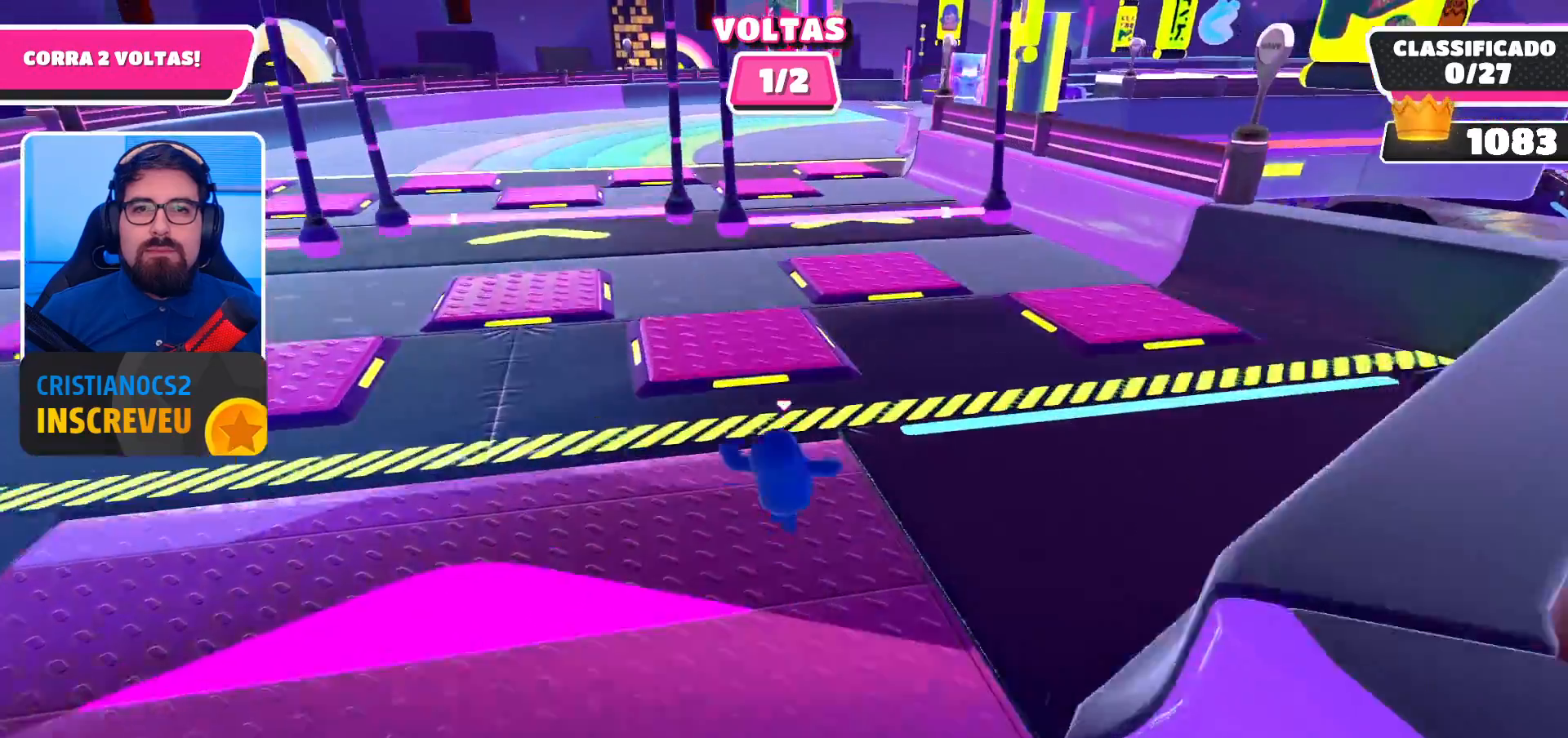
{"buttons": [], "left_stick": "up-right", "right_stick": "center", "events": [[167, "A", "down"], [300, "A", "up"], [433, "X", "down"], [467, "X", "up"]]}
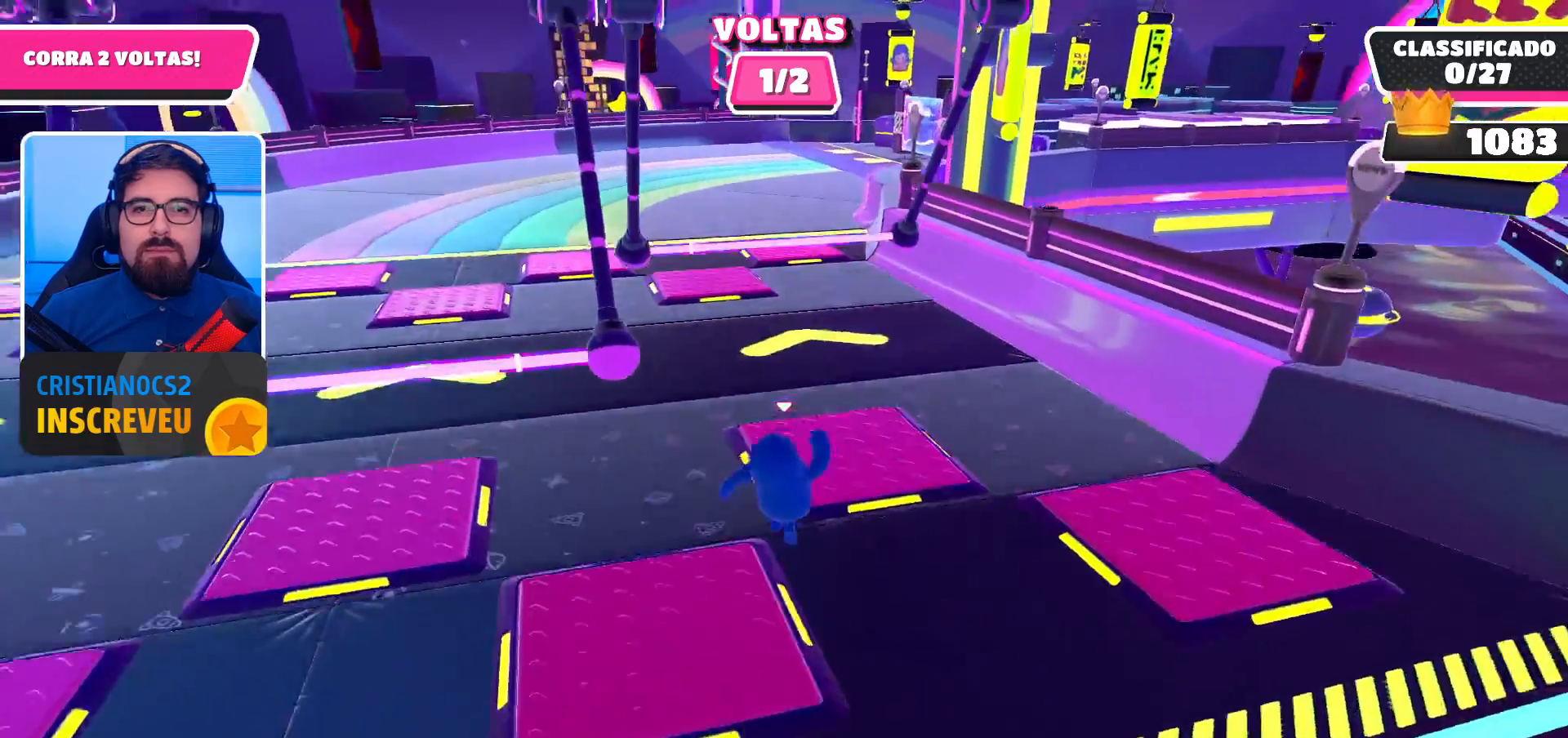
{"buttons": [], "left_stick": "up-right", "right_stick": "center", "events": []}
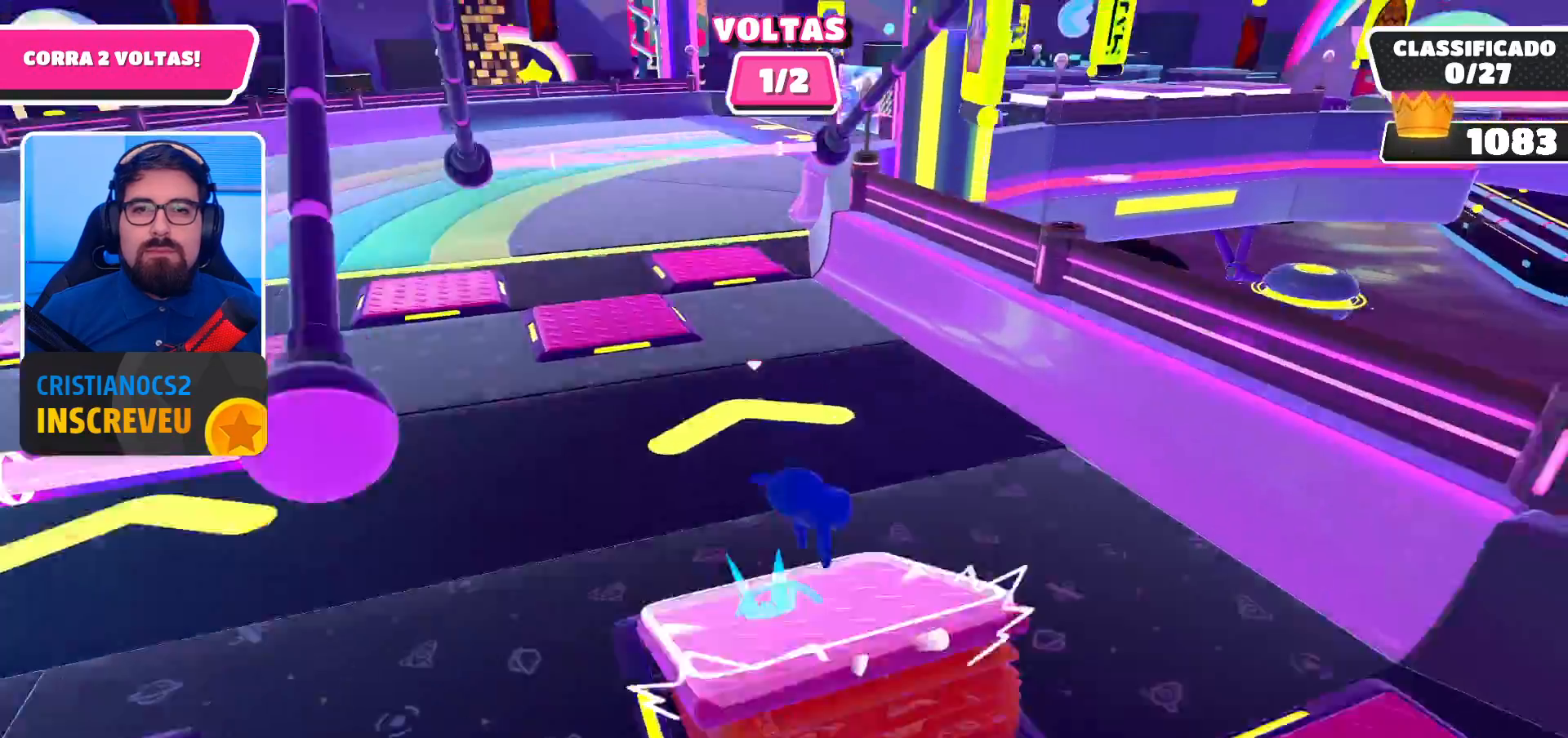
{"buttons": [], "left_stick": "up-right", "right_stick": "center", "events": []}
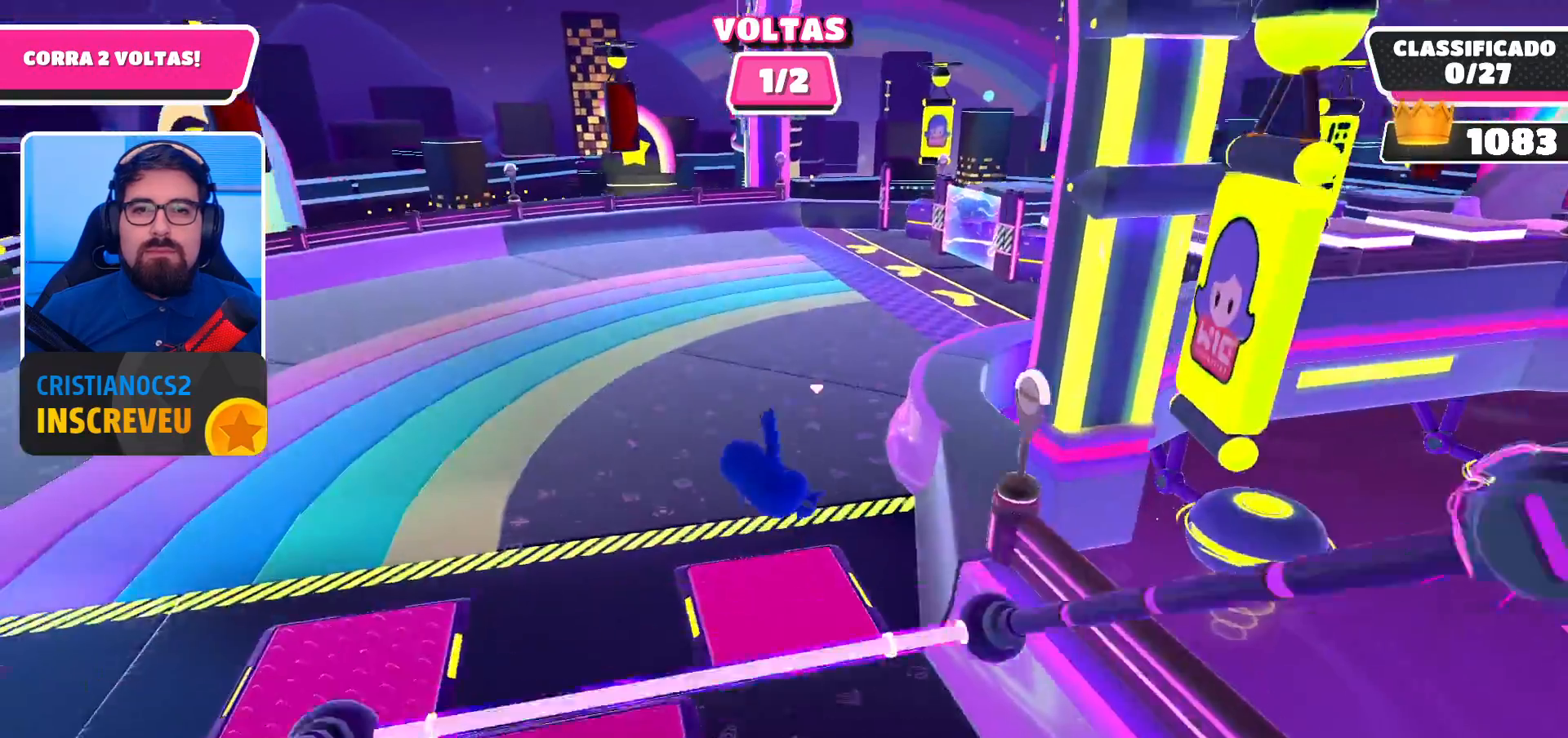
{"buttons": [], "left_stick": "up-right", "right_stick": "up", "events": [[367, "right_stick", "up"]]}
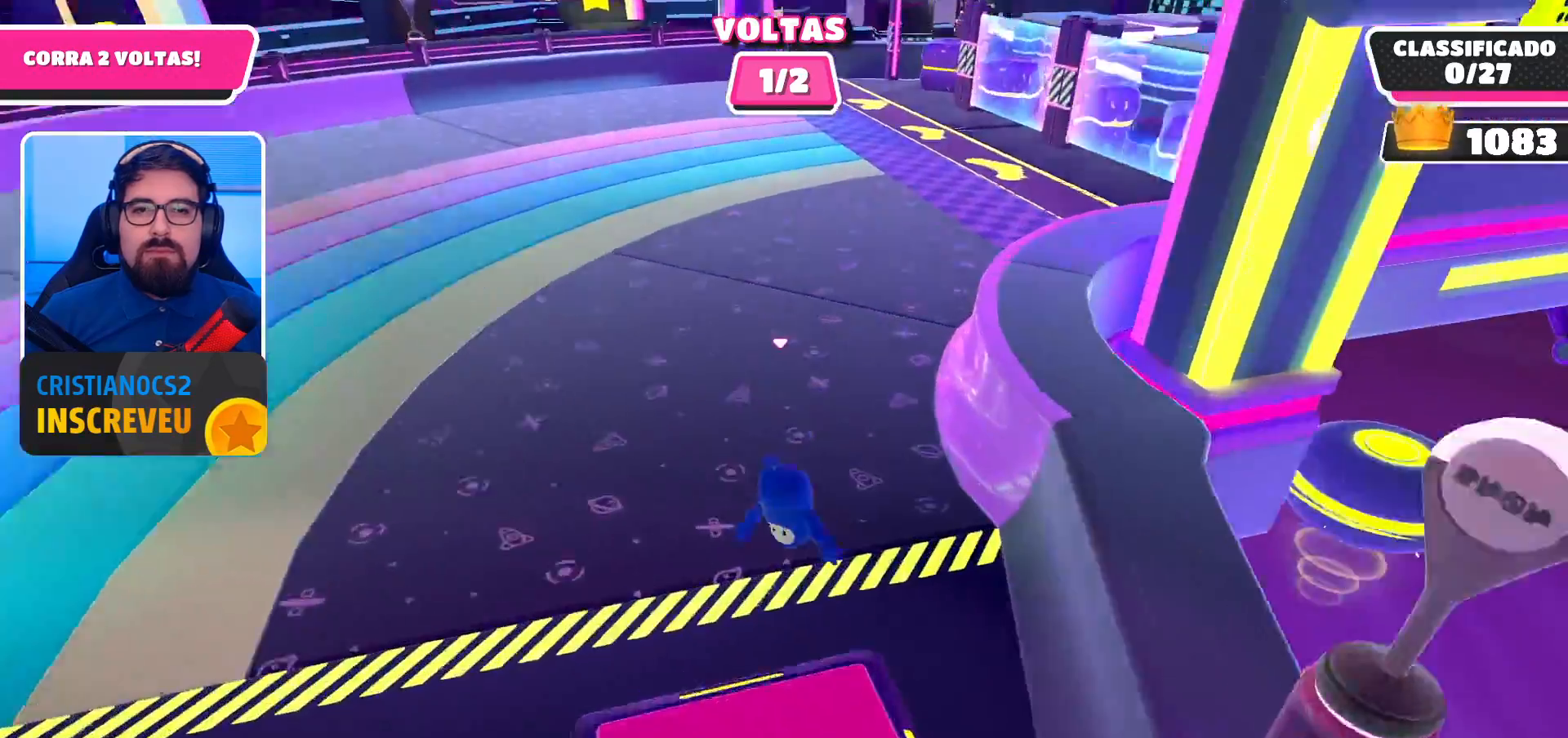
{"buttons": [], "left_stick": "up", "right_stick": "center", "events": [[167, "left_stick", "up"], [467, "right_stick", "center"]]}
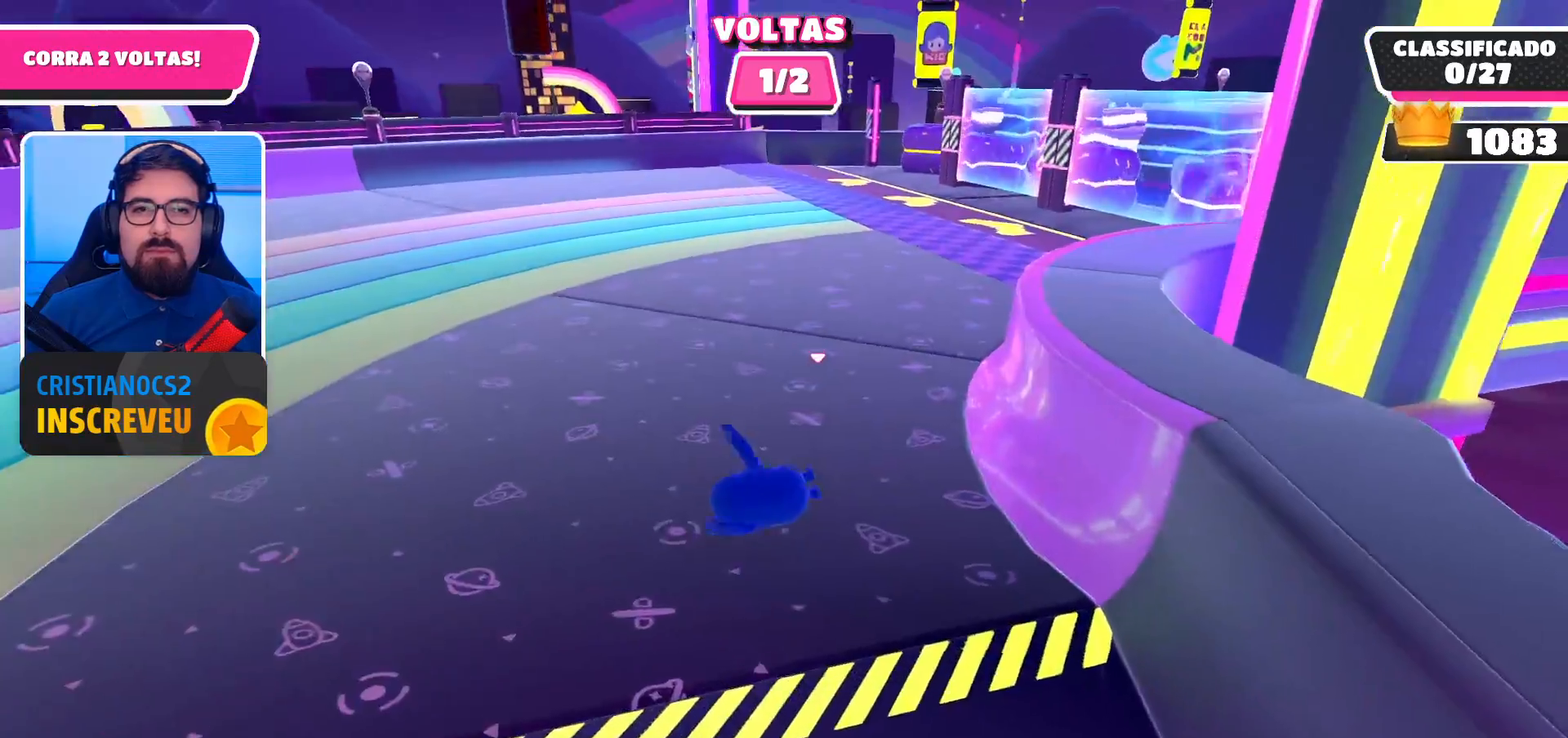
{"buttons": [], "left_stick": "up", "right_stick": "center", "events": [[200, "right_stick", "up-right"], [400, "right_stick", "center"]]}
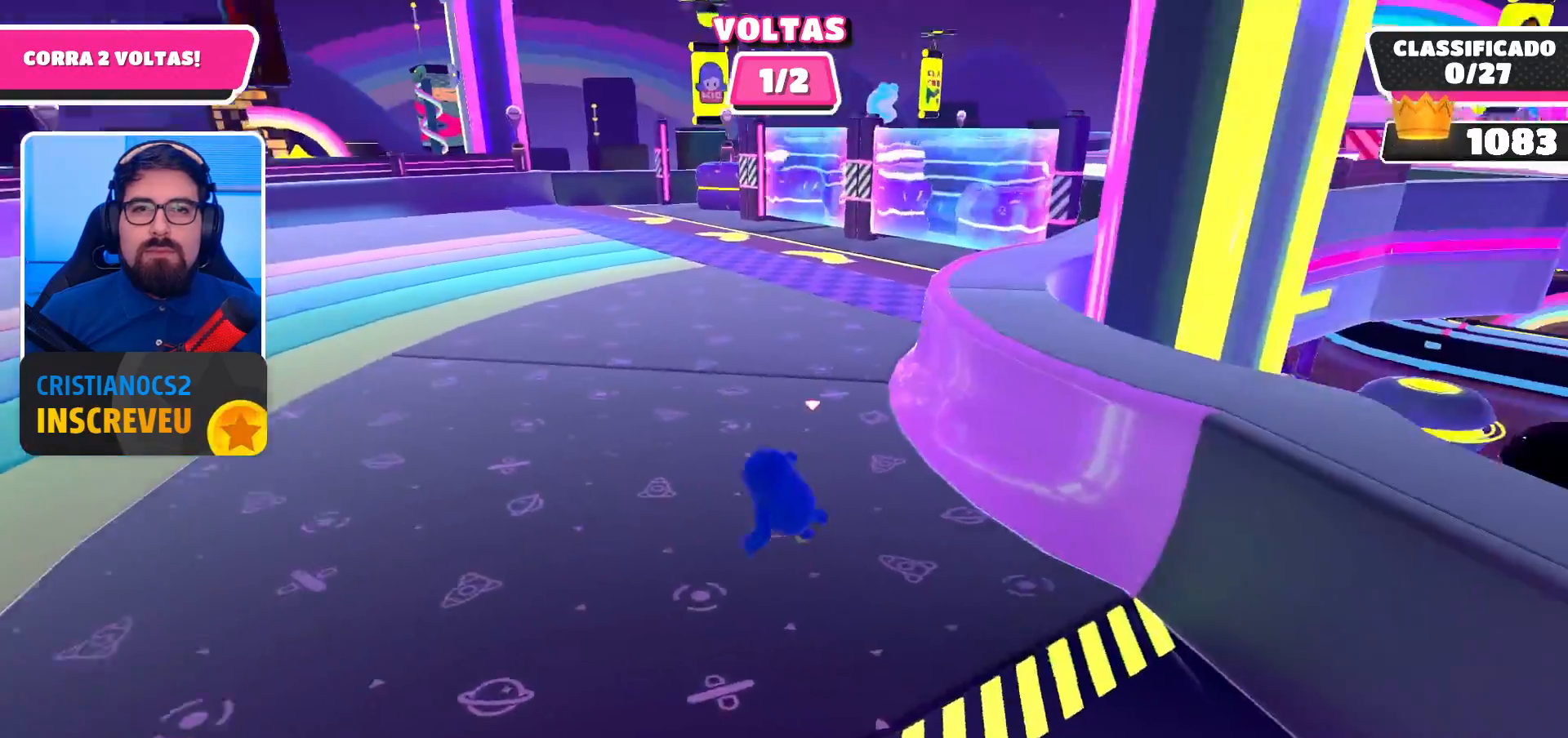
{"buttons": [], "left_stick": "up", "right_stick": "center", "events": []}
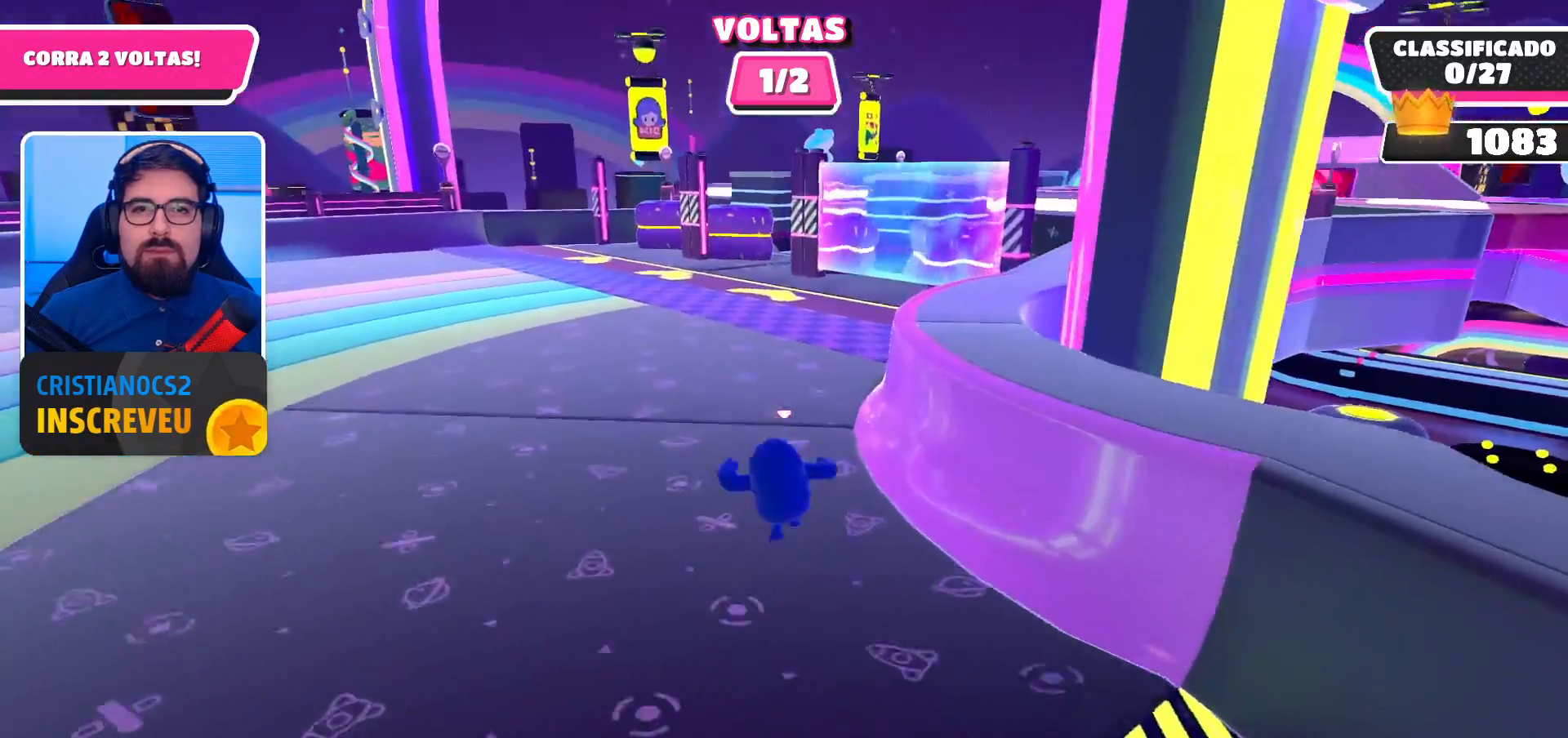
{"buttons": ["A"], "left_stick": "up", "right_stick": "center", "events": [[433, "A", "down"]]}
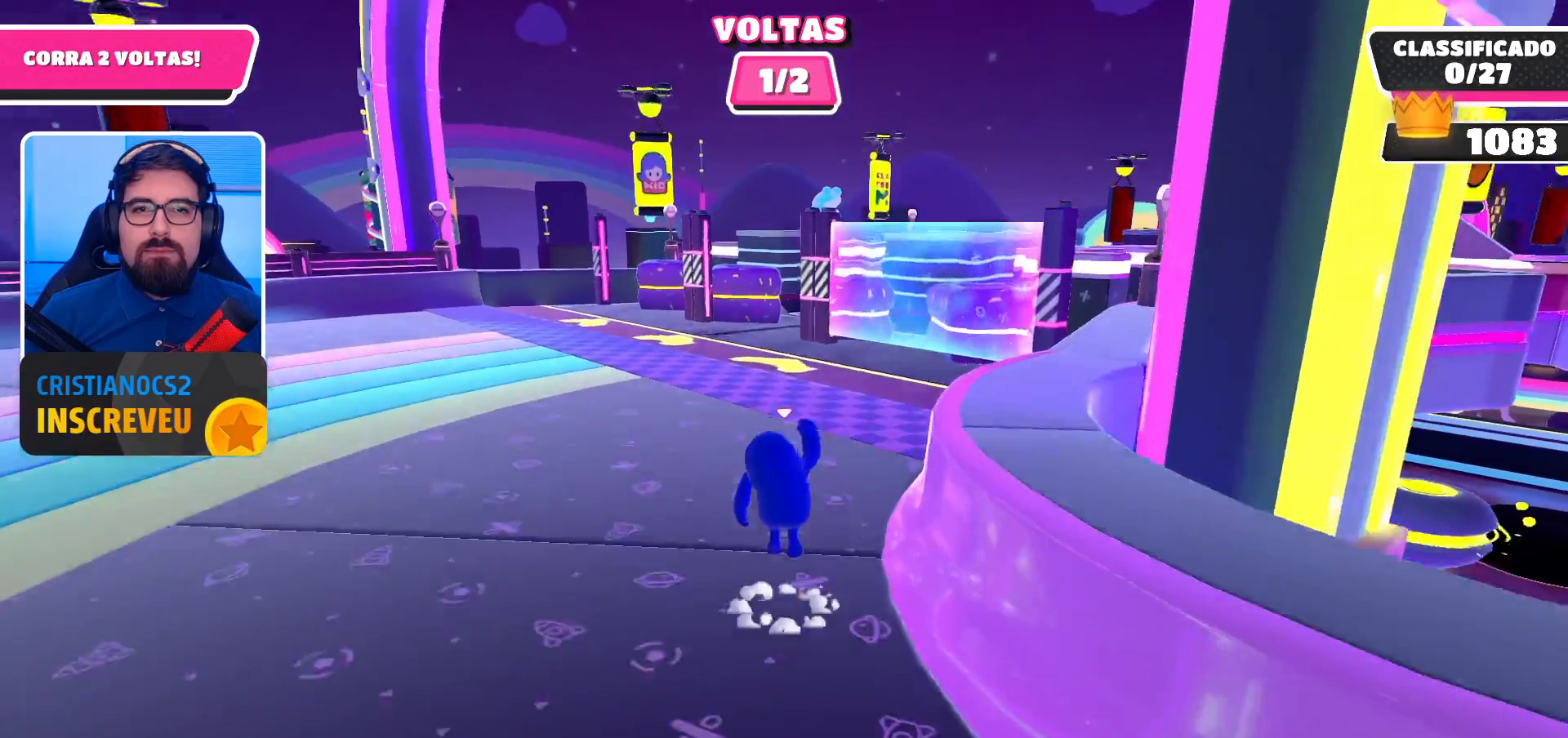
{"buttons": [], "left_stick": "up", "right_stick": "center", "events": [[67, "A", "up"]]}
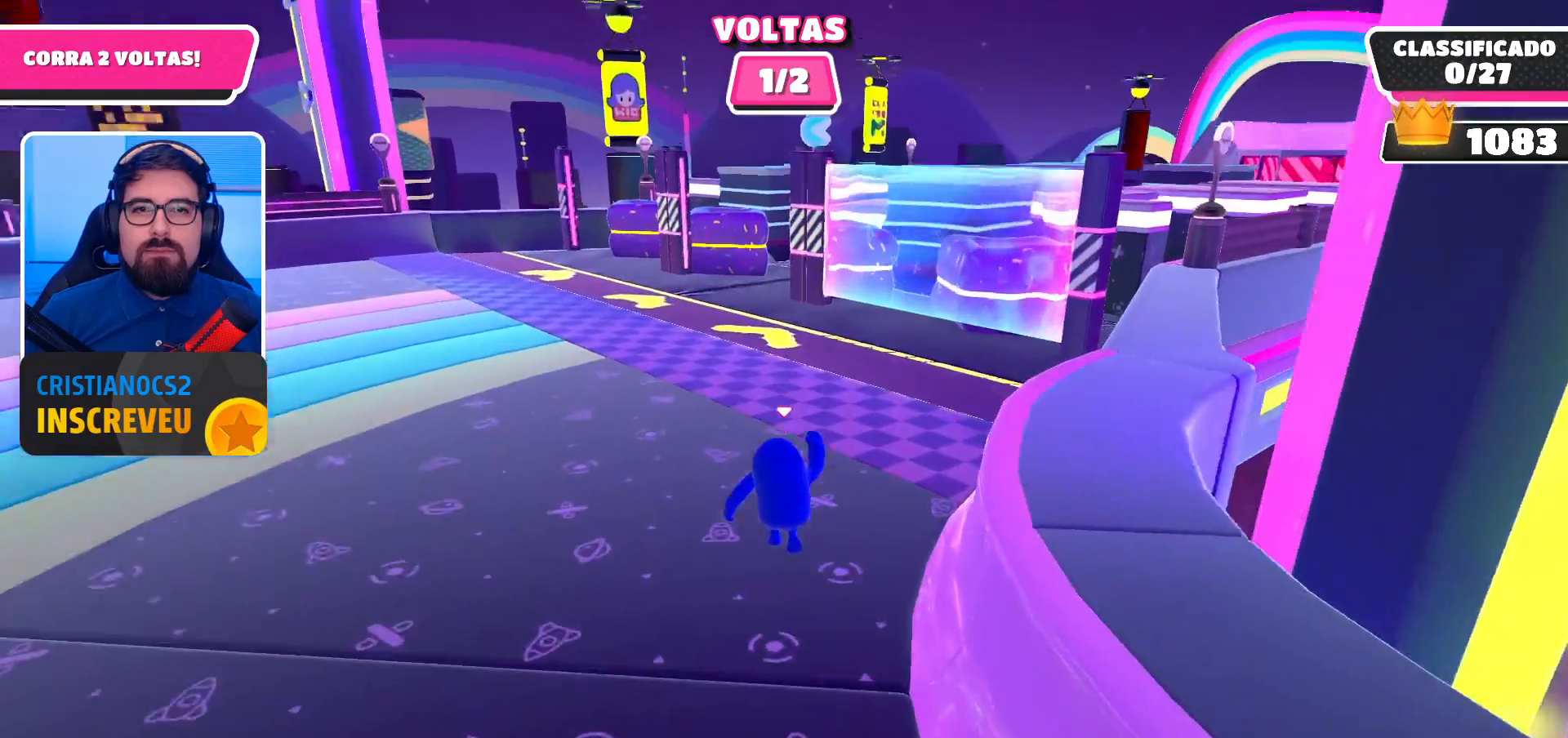
{"buttons": [], "left_stick": "up", "right_stick": "center", "events": [[100, "A", "down"], [200, "A", "up"]]}
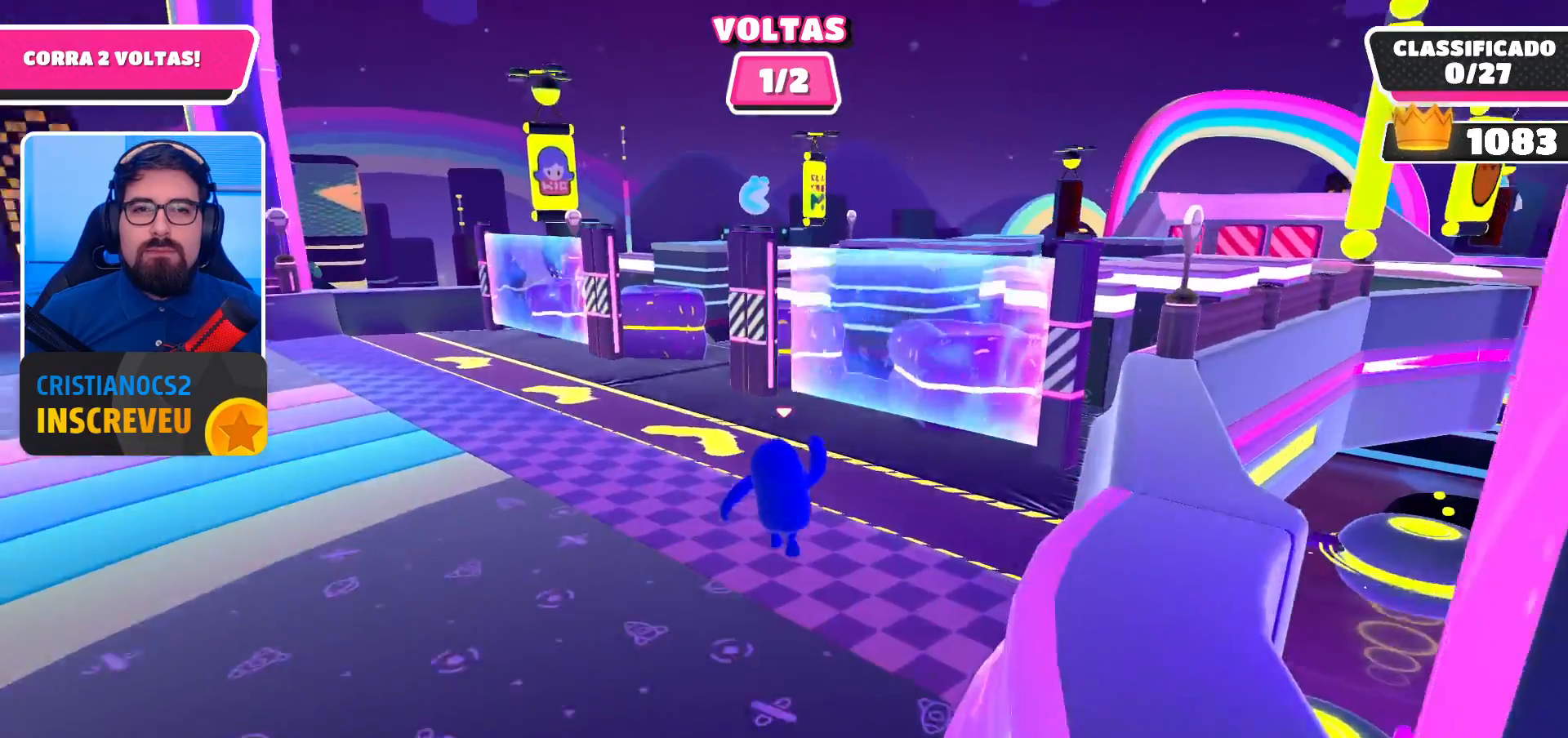
{"buttons": [], "left_stick": "up", "right_stick": "center", "events": [[333, "A", "down"], [467, "A", "up"]]}
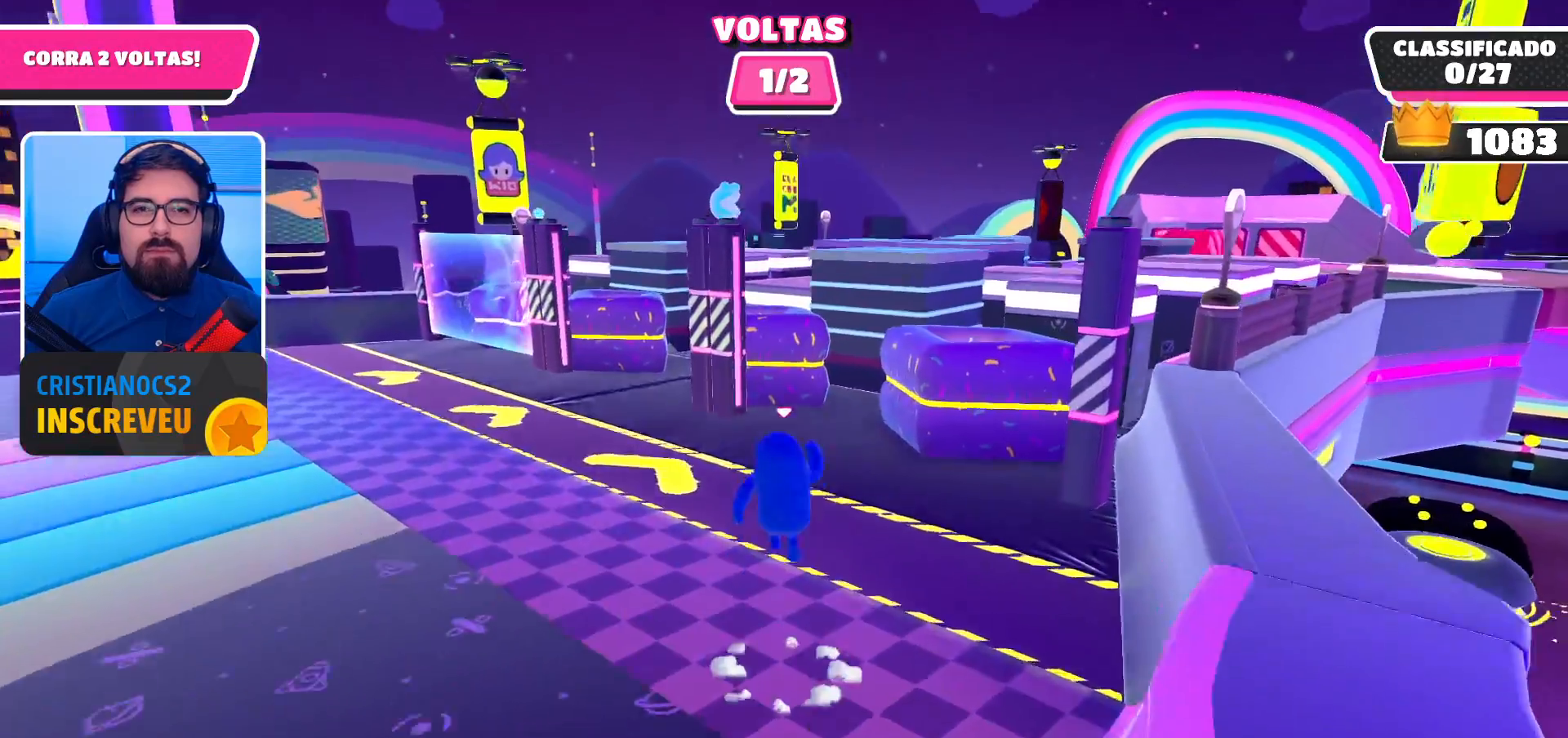
{"buttons": [], "left_stick": "up", "right_stick": "center", "events": []}